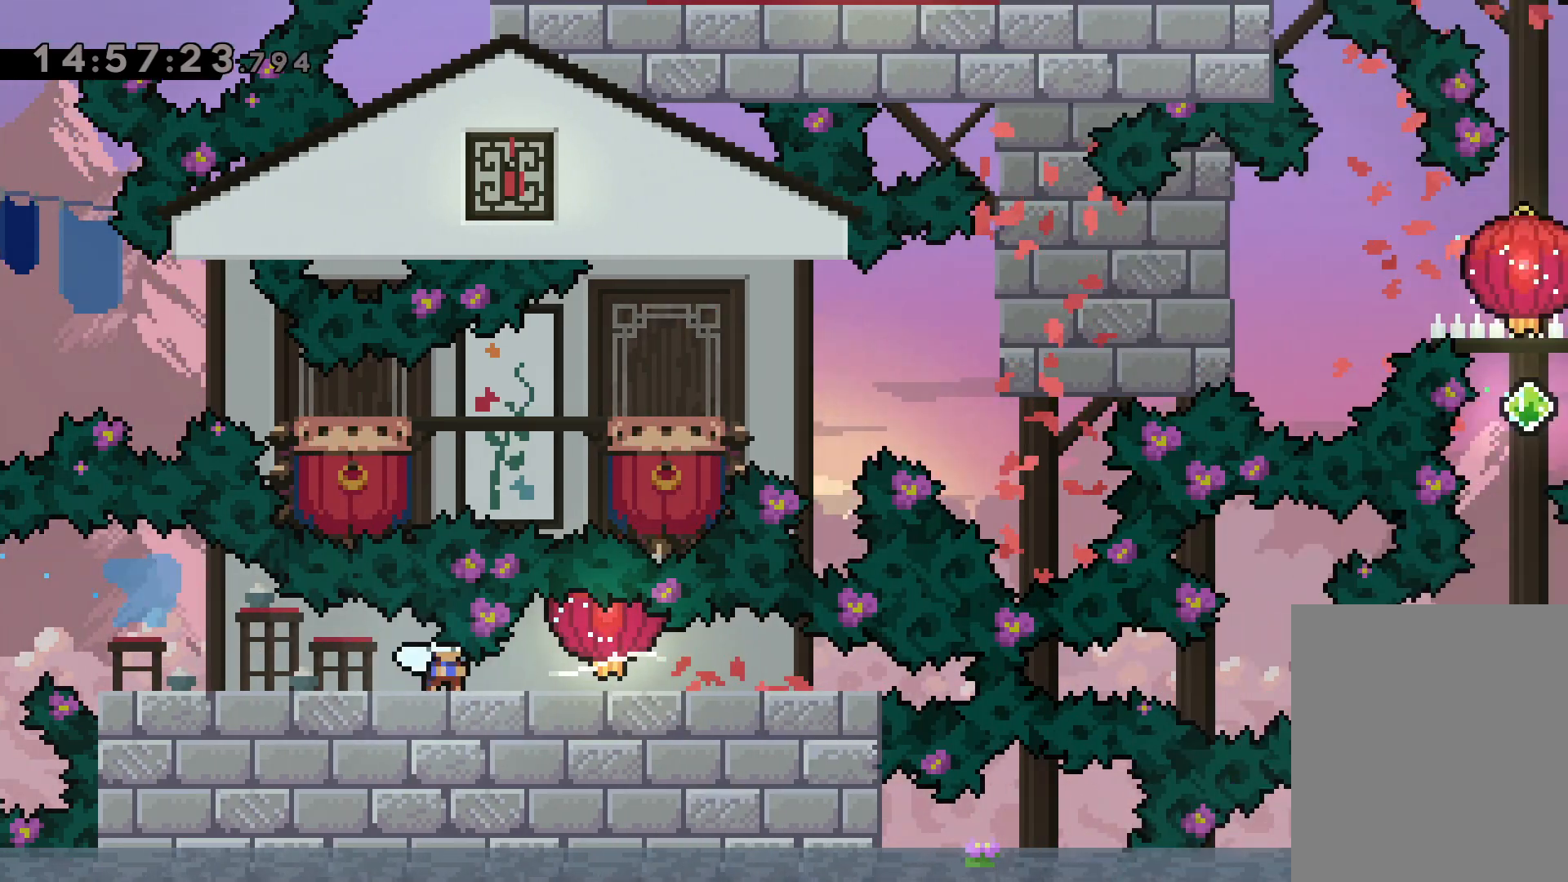
Gameplay with keyboard; each line is a JSON object with the keys held at the frame after it. "events" lists presses ("down") and releases ("up") of "dash", "down", "grab", "jump", "left", "right" and "up" between this image and that frame as [ms after this image, input, new state], when the widget could be followed in between. No other keys are recorded. Mouse input is not recorded. Key names are as the overlay labels them; some are game actions (e.g. jump) rather than physical keys.
{"keys": ["dash", "right"], "events": [[67, "dash", "up"], [367, "grab", "up"], [384, "down", "up"], [400, "dash", "down"]]}
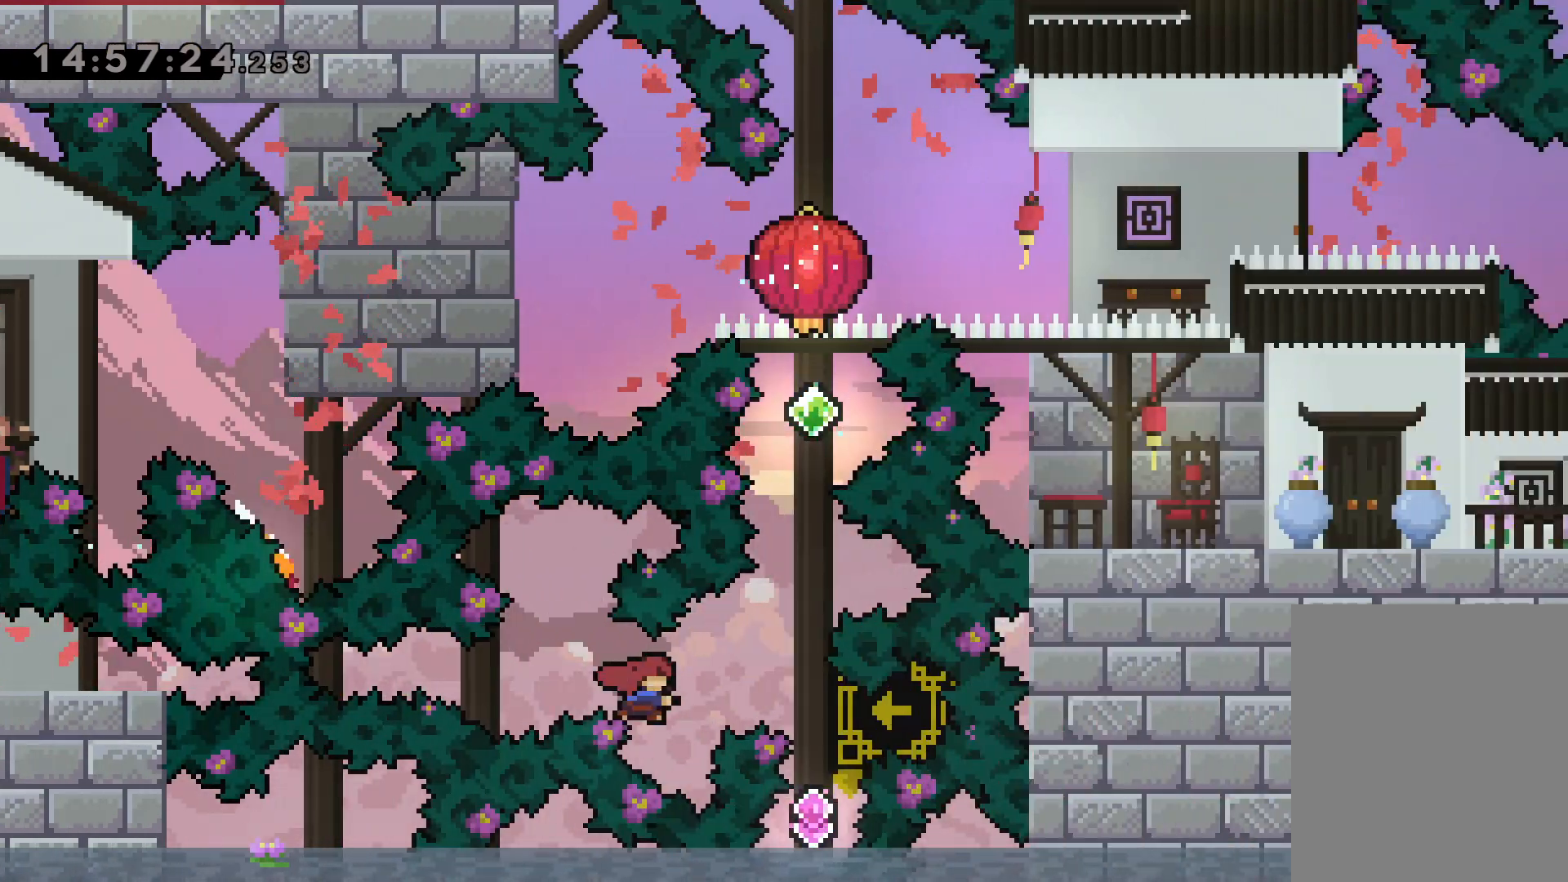
{"keys": ["dash", "up"], "events": [[67, "dash", "up"], [167, "right", "up"], [417, "up", "down"], [434, "dash", "down"]]}
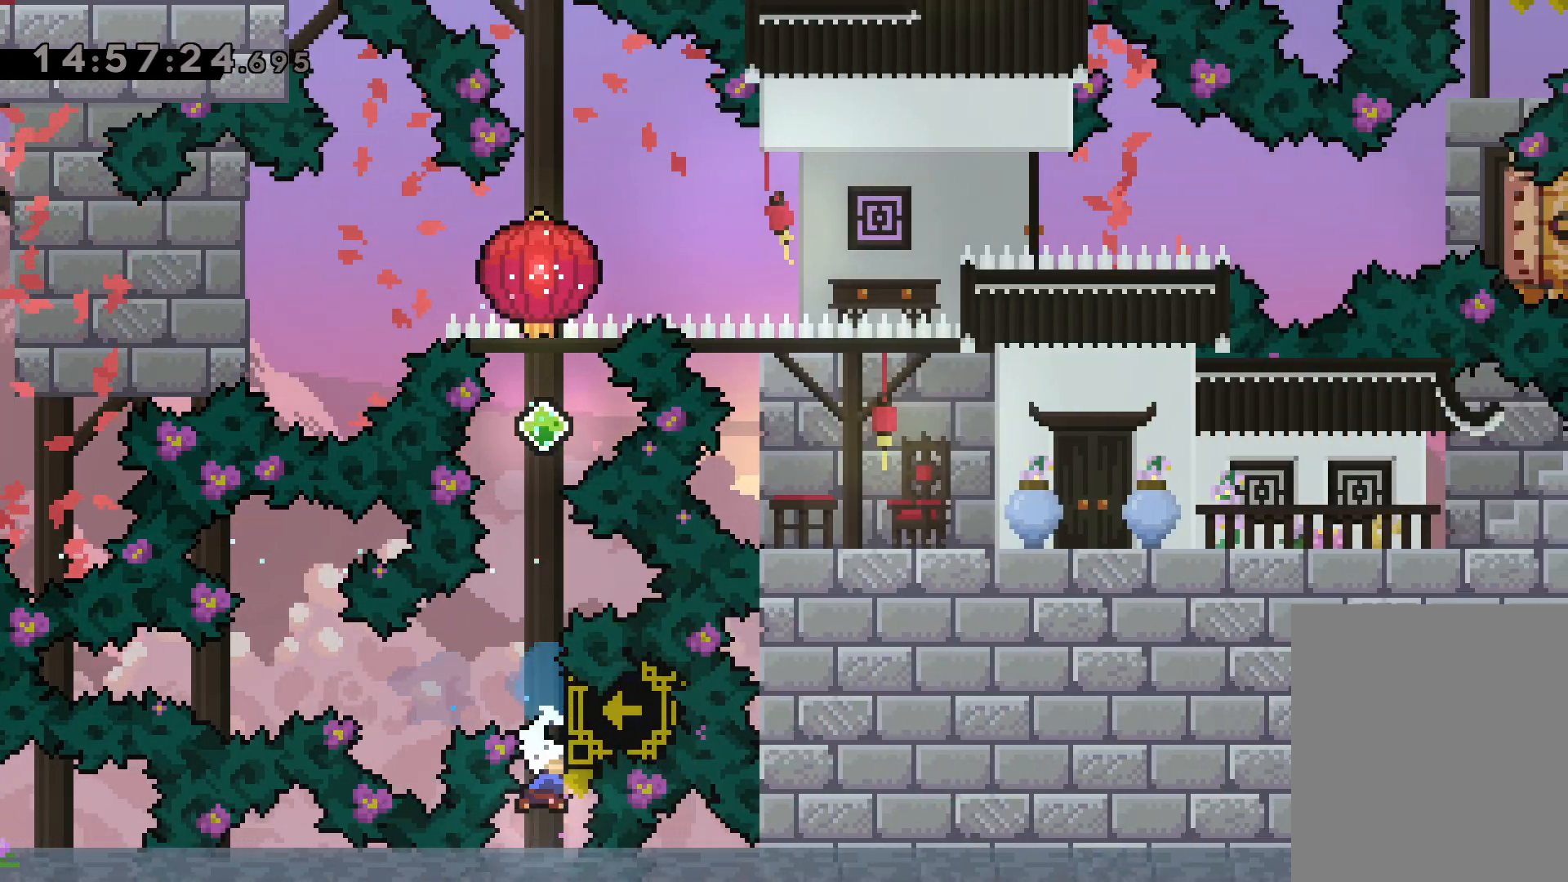
{"keys": ["grab", "up"], "events": [[84, "dash", "up"], [217, "dash", "down"], [350, "dash", "up"], [434, "grab", "down"]]}
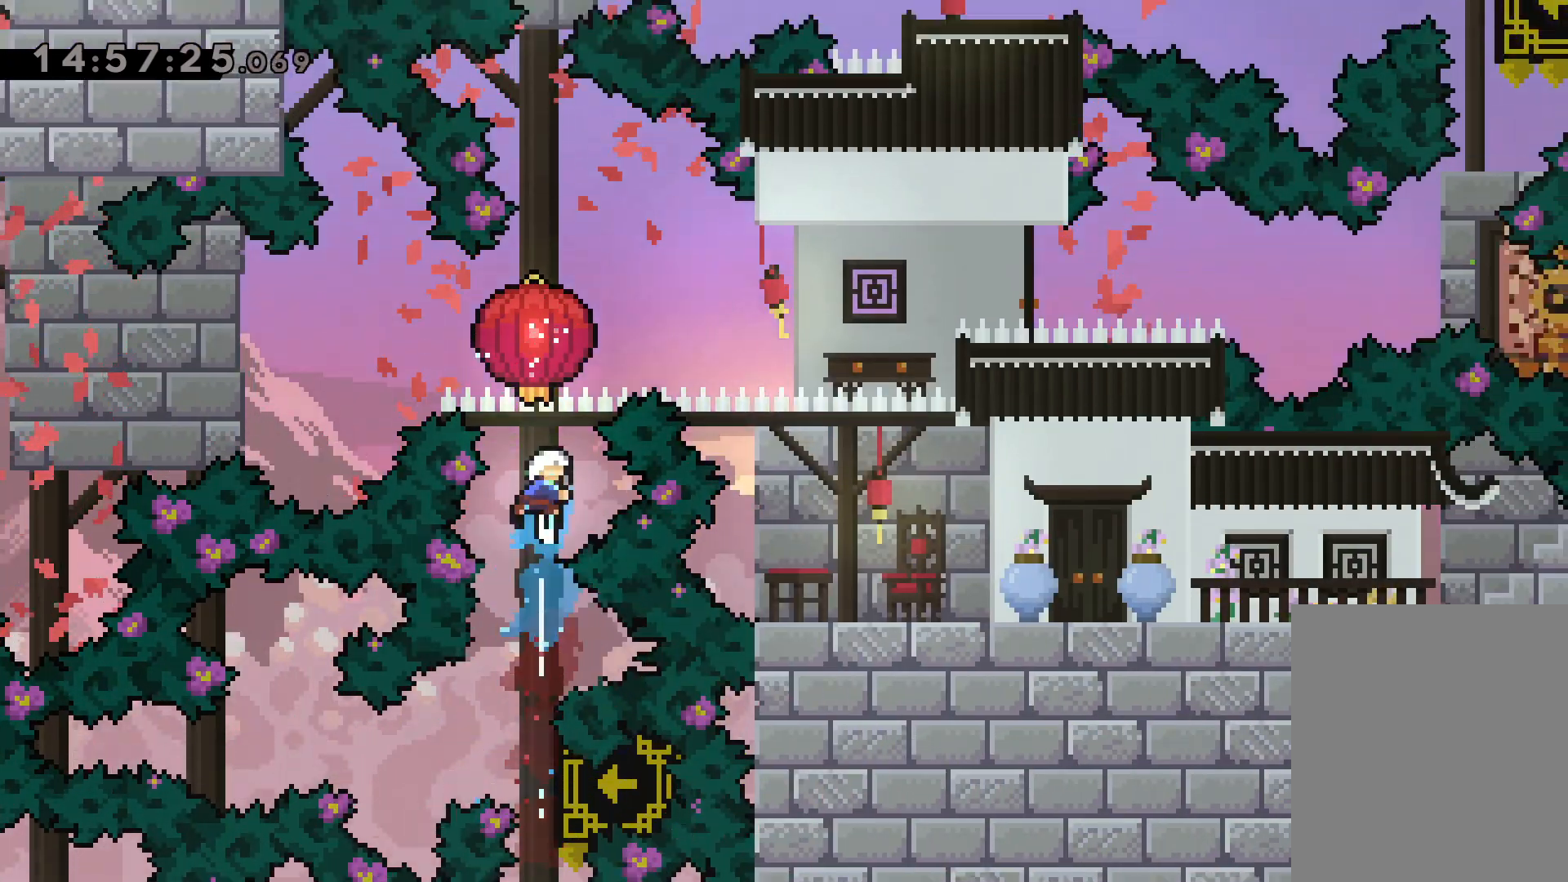
{"keys": ["grab", "up"], "events": []}
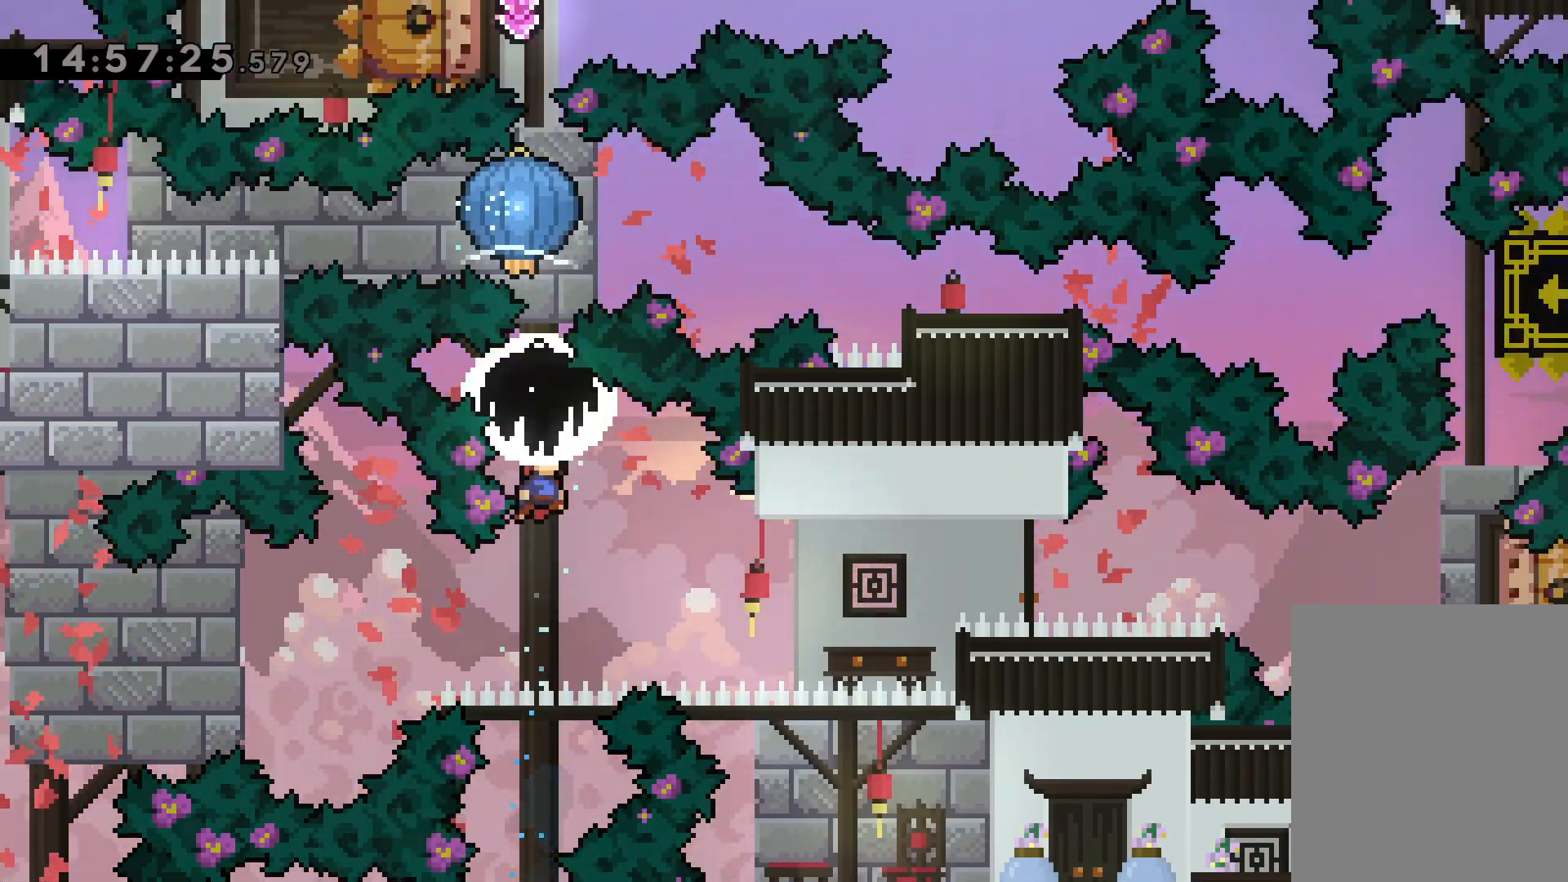
{"keys": ["grab", "up"], "events": [[67, "grab", "up"], [184, "dash", "down"], [300, "dash", "up"], [400, "grab", "down"]]}
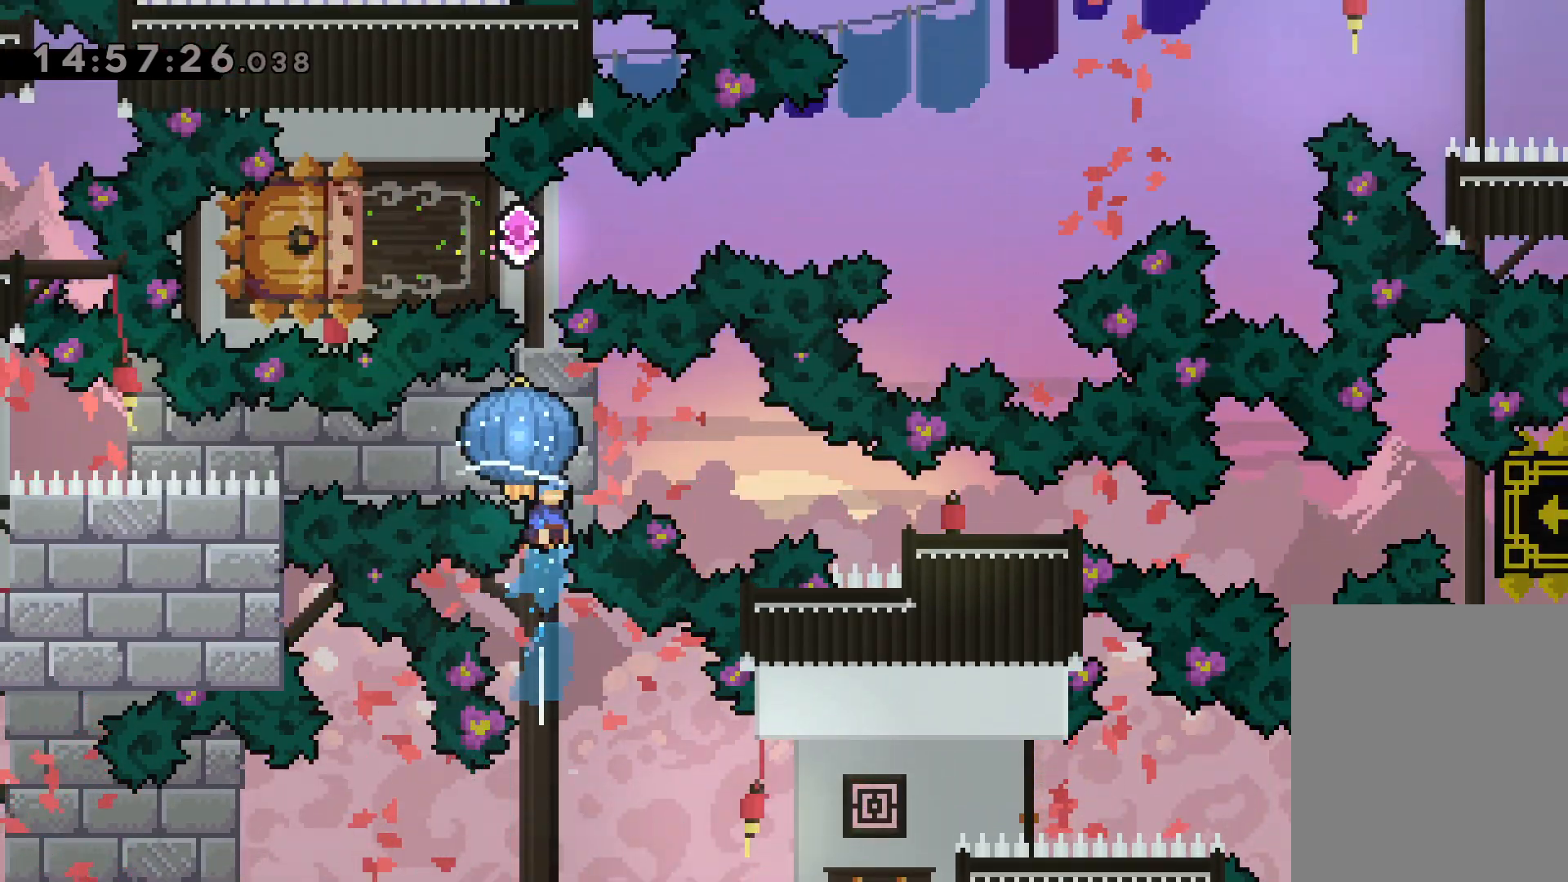
{"keys": ["dash", "left"], "events": [[400, "up", "up"], [417, "grab", "up"], [450, "left", "down"], [500, "dash", "down"]]}
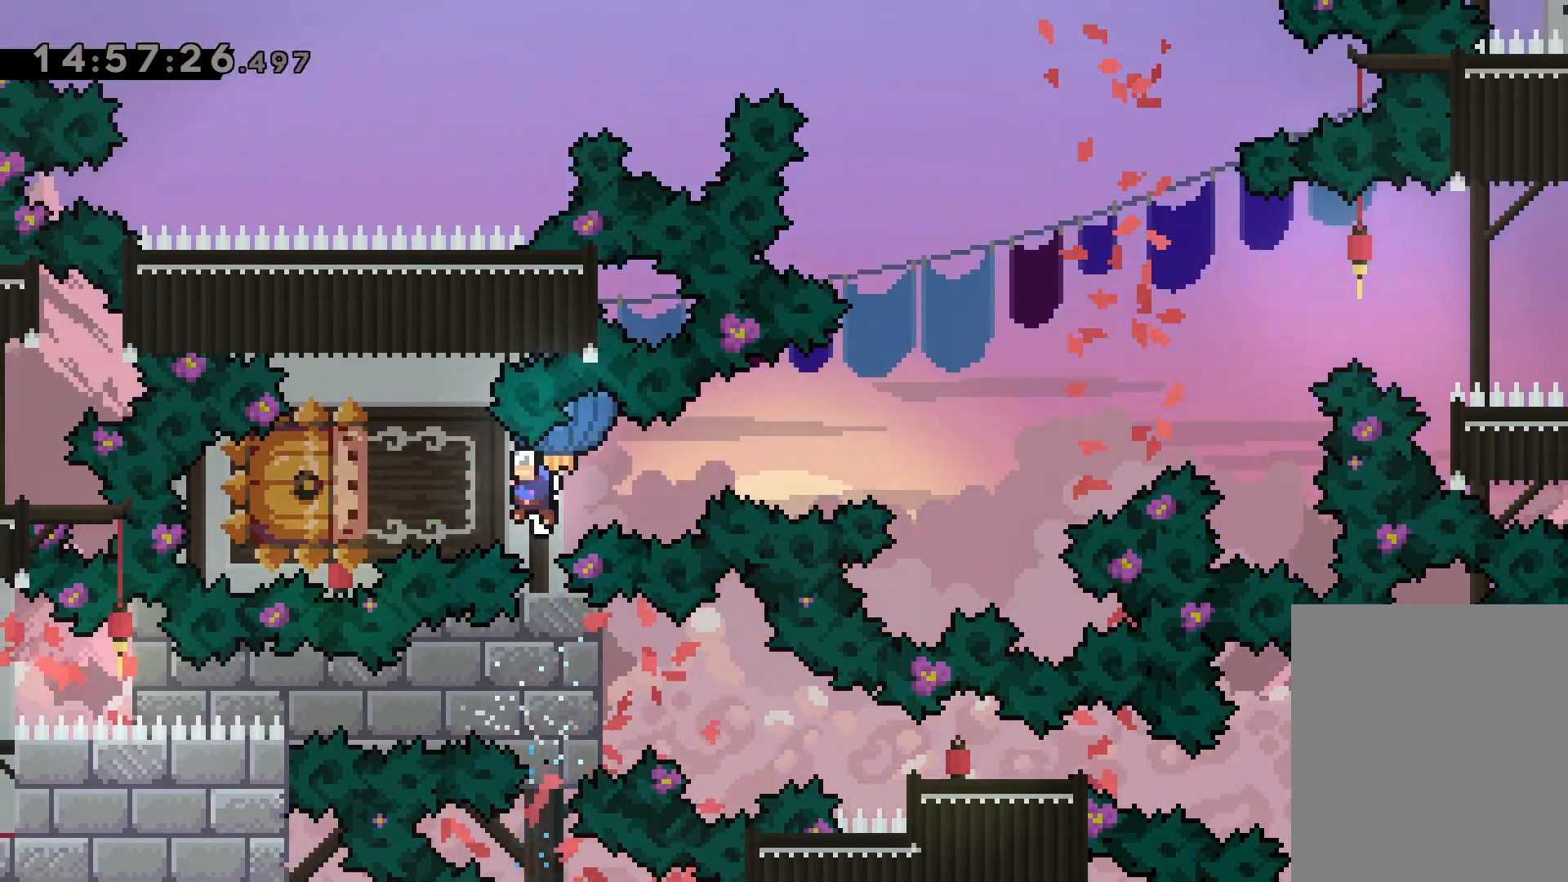
{"keys": ["grab", "right", "up"], "events": [[134, "right", "down"], [150, "dash", "up"], [167, "jump", "down"], [184, "left", "up"], [234, "dash", "down"], [234, "up", "down"], [284, "jump", "up"], [334, "grab", "down"], [367, "dash", "up"]]}
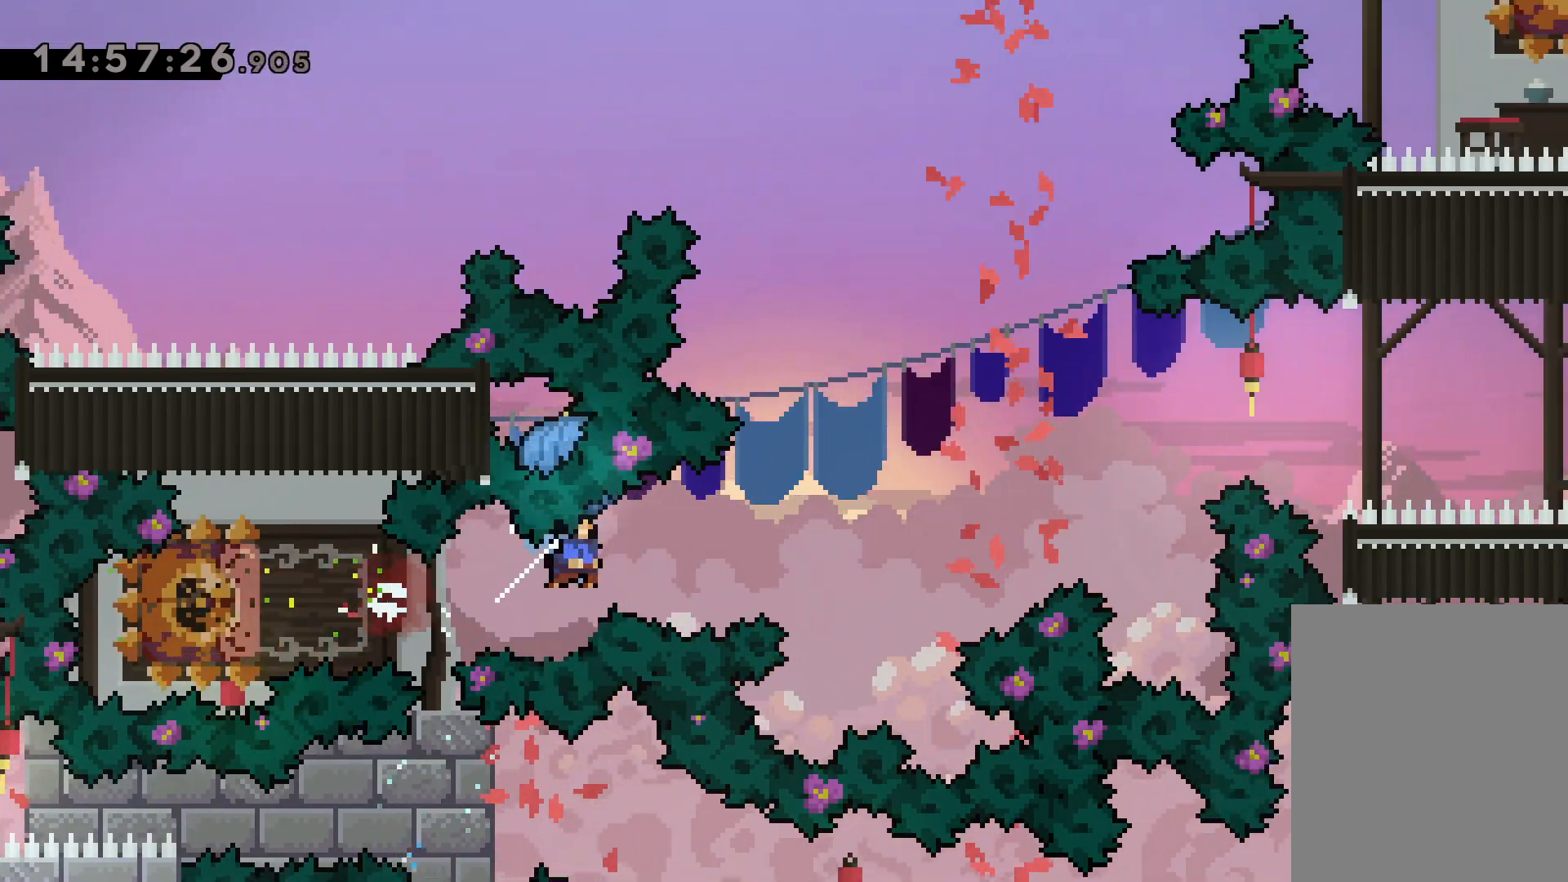
{"keys": ["grab", "right", "up"], "events": []}
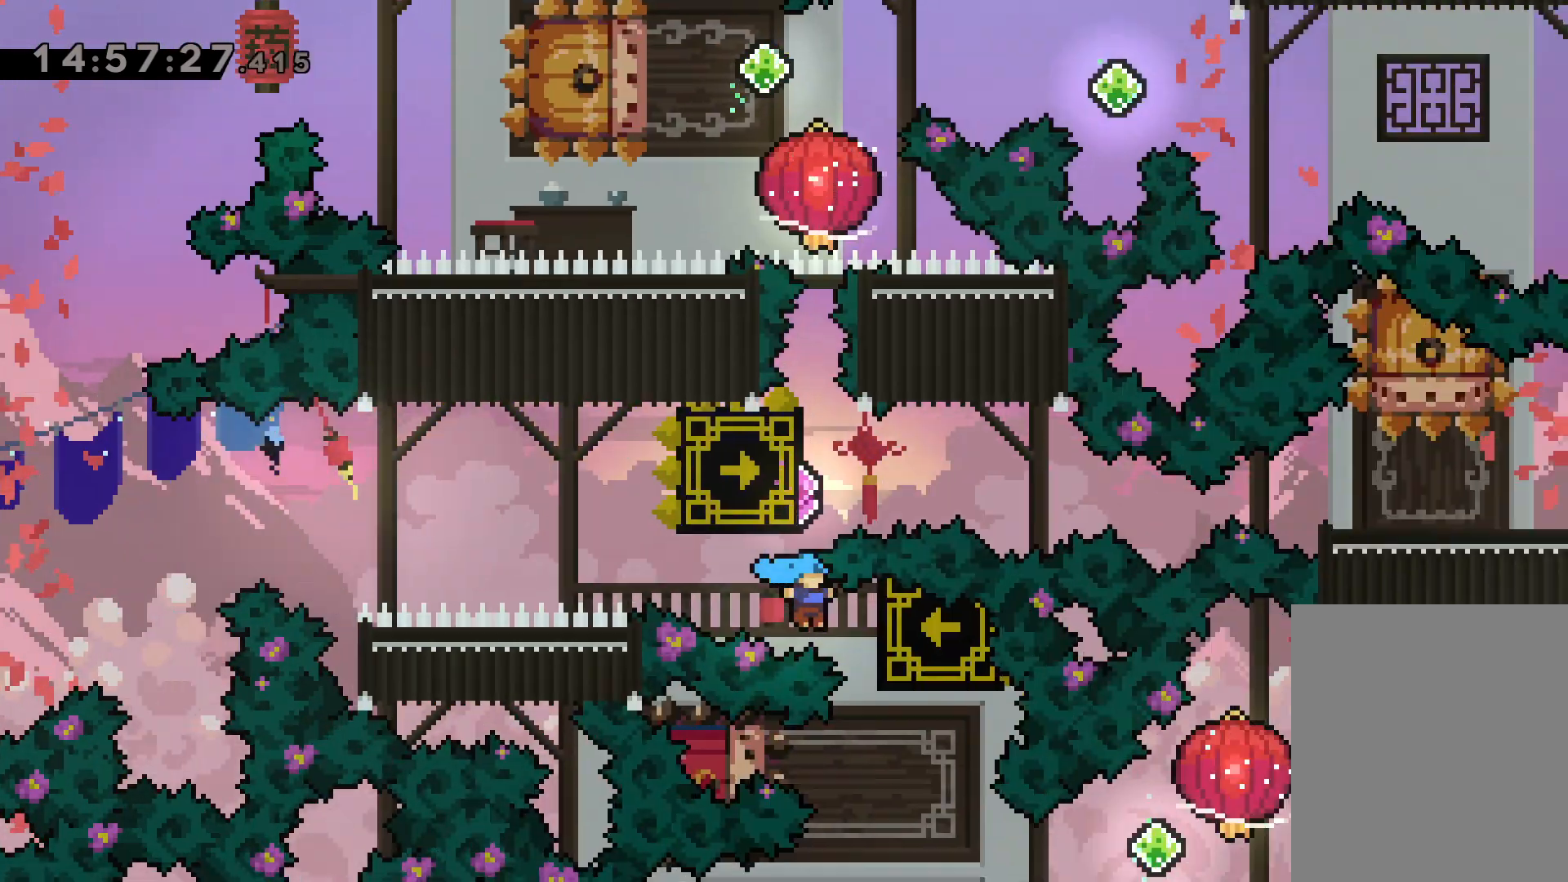
{"keys": [], "events": [[150, "grab", "up"], [167, "up", "up"], [200, "right", "up"]]}
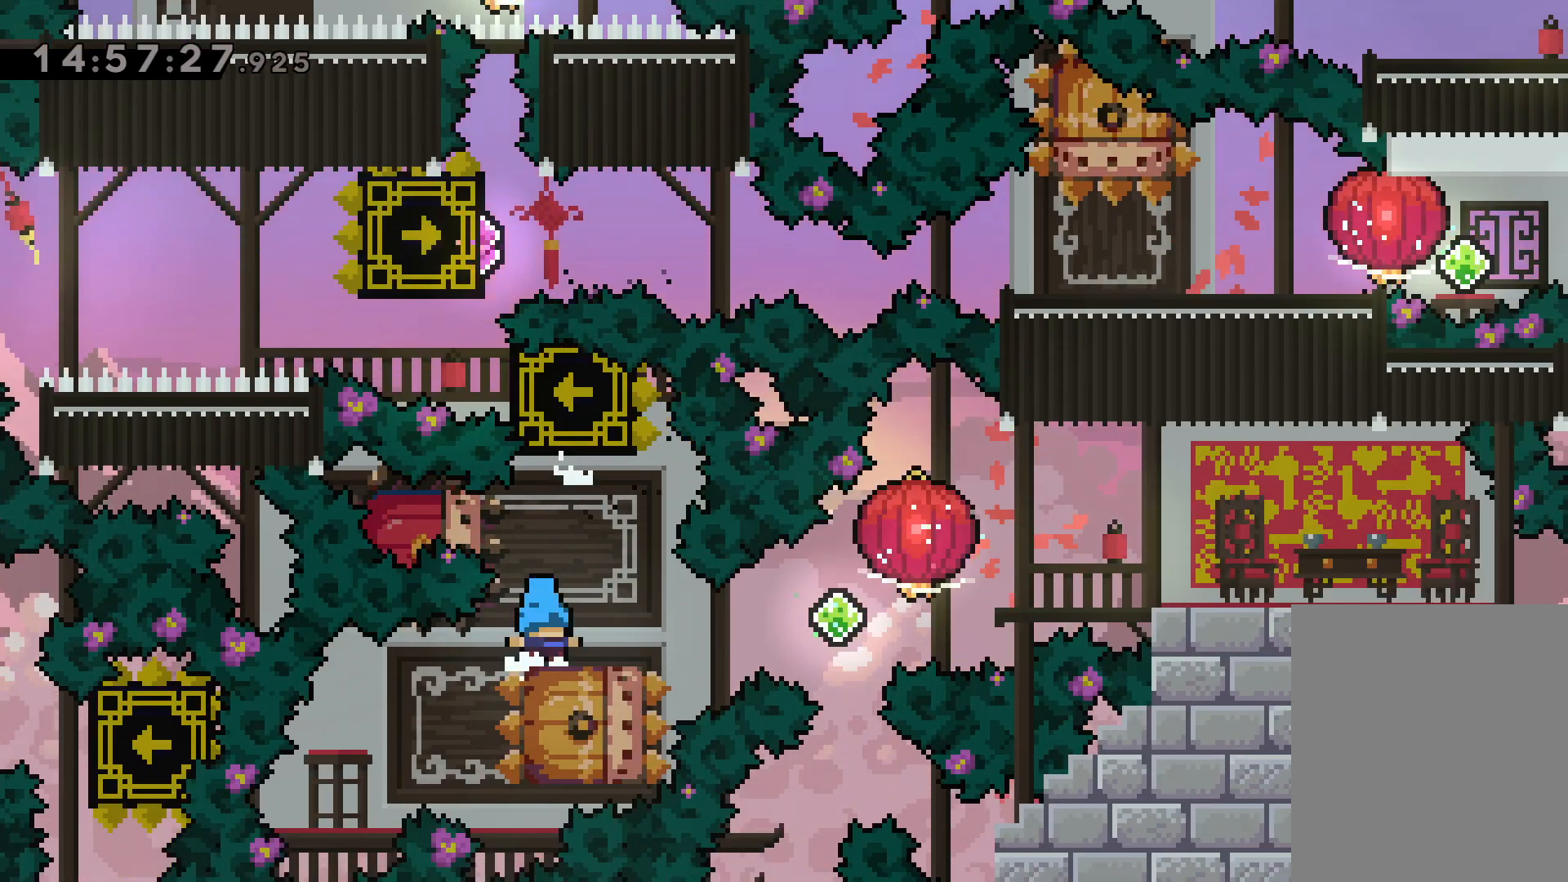
{"keys": ["dash", "down", "left"], "events": [[117, "down", "down"], [117, "right", "down"], [134, "dash", "down"], [317, "jump", "down"], [367, "dash", "up"], [450, "left", "down"], [450, "right", "up"], [467, "jump", "up"], [484, "dash", "down"]]}
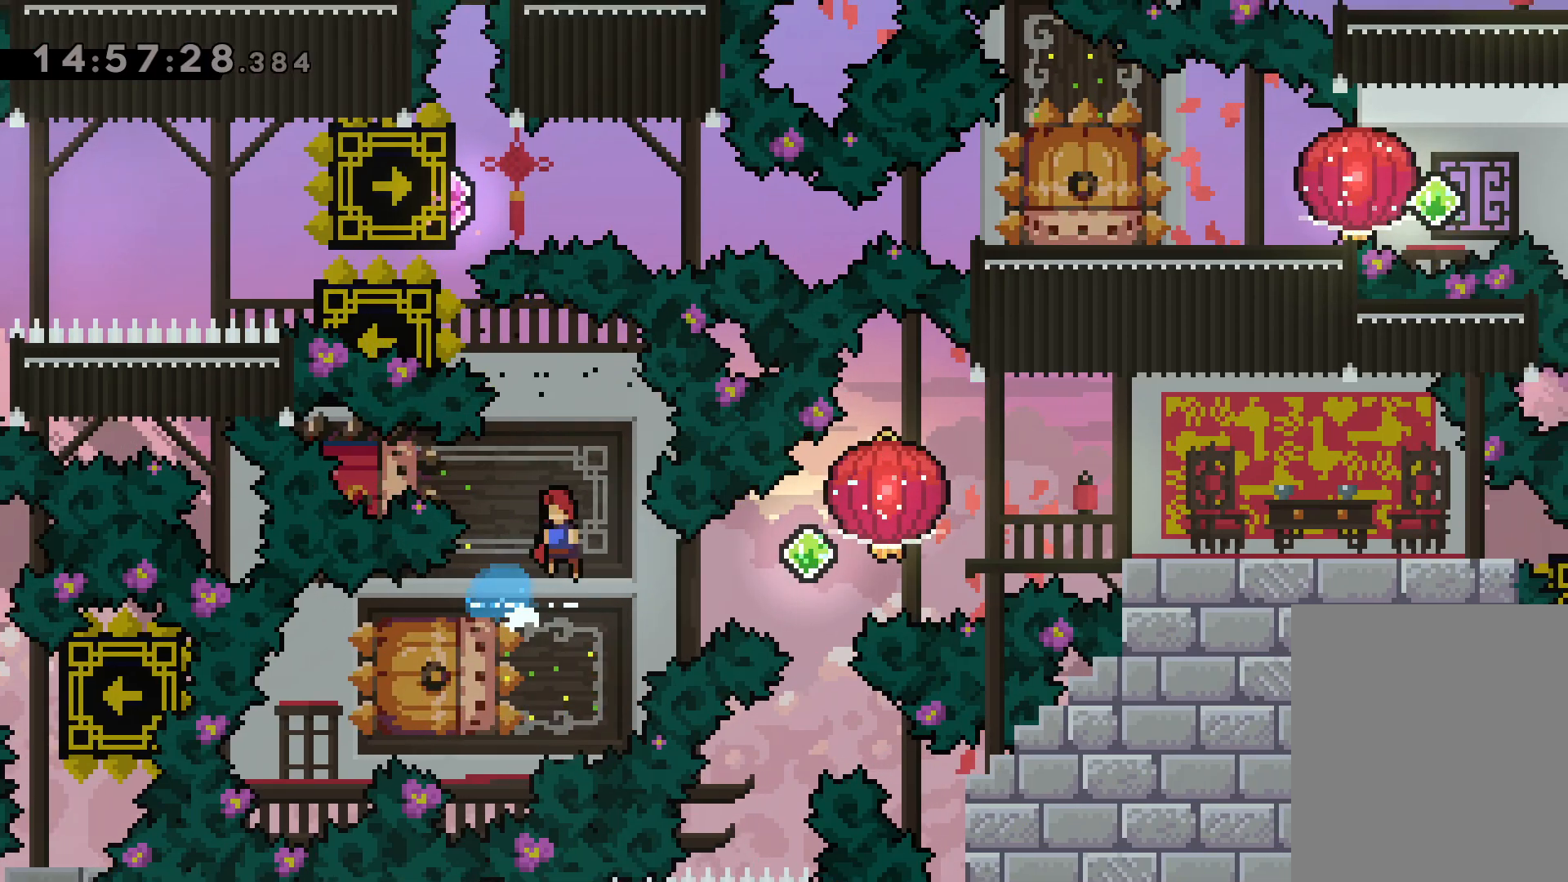
{"keys": ["grab", "right", "up"], "events": [[184, "dash", "up"], [184, "jump", "down"], [184, "right", "down"], [250, "left", "up"], [267, "down", "up"], [284, "dash", "down"], [317, "jump", "up"], [317, "up", "down"], [367, "grab", "down"], [434, "dash", "up"]]}
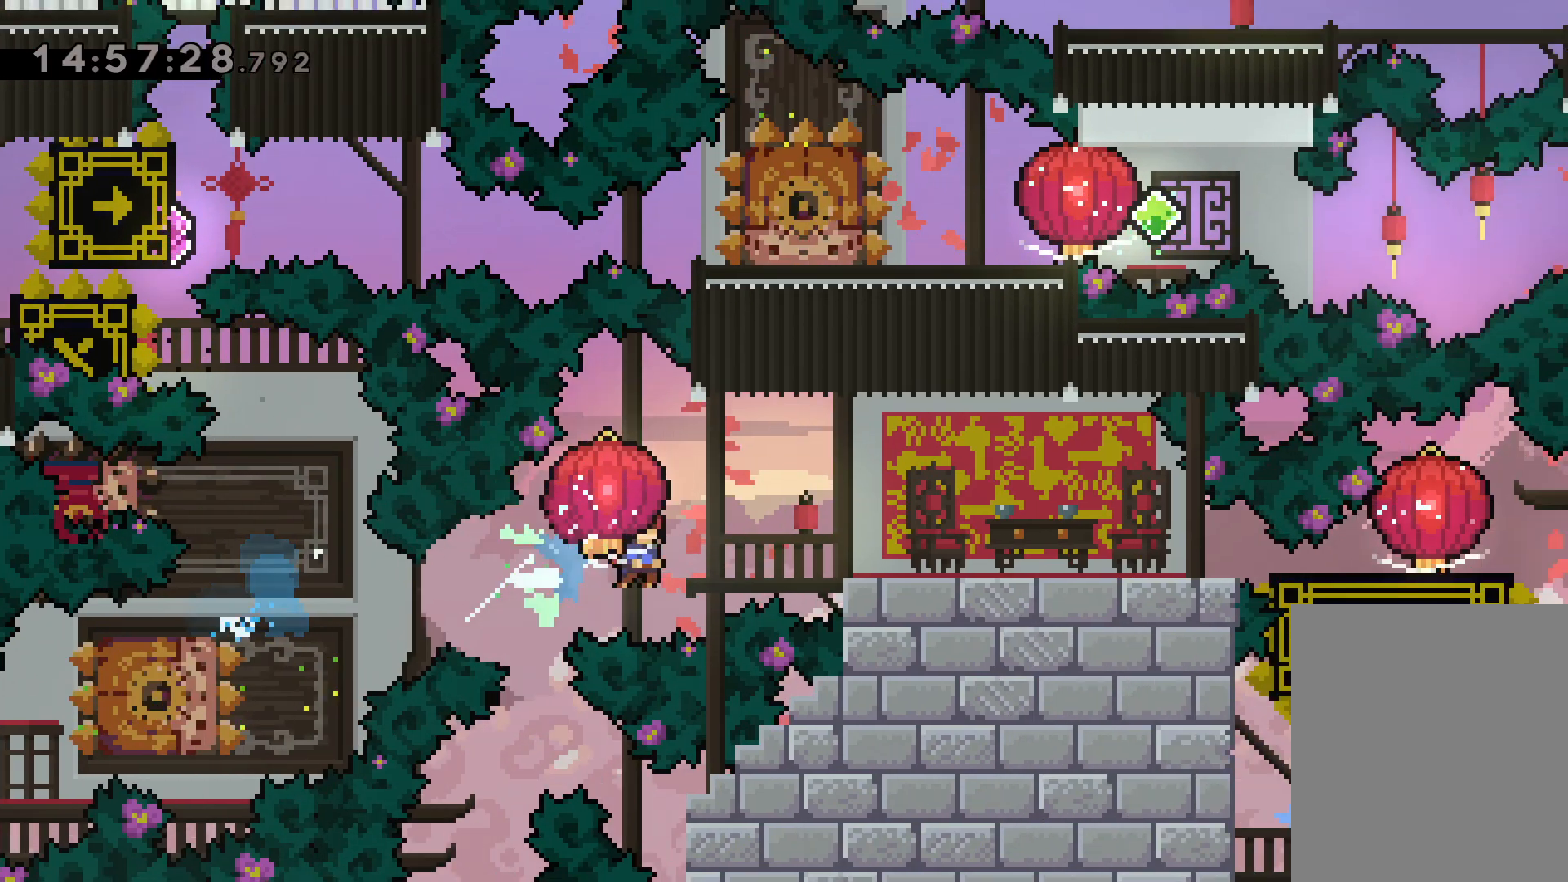
{"keys": ["dash", "down", "right"], "events": [[100, "up", "up"], [117, "grab", "up"], [150, "dash", "down"], [150, "down", "down"], [350, "dash", "up"], [434, "dash", "down"]]}
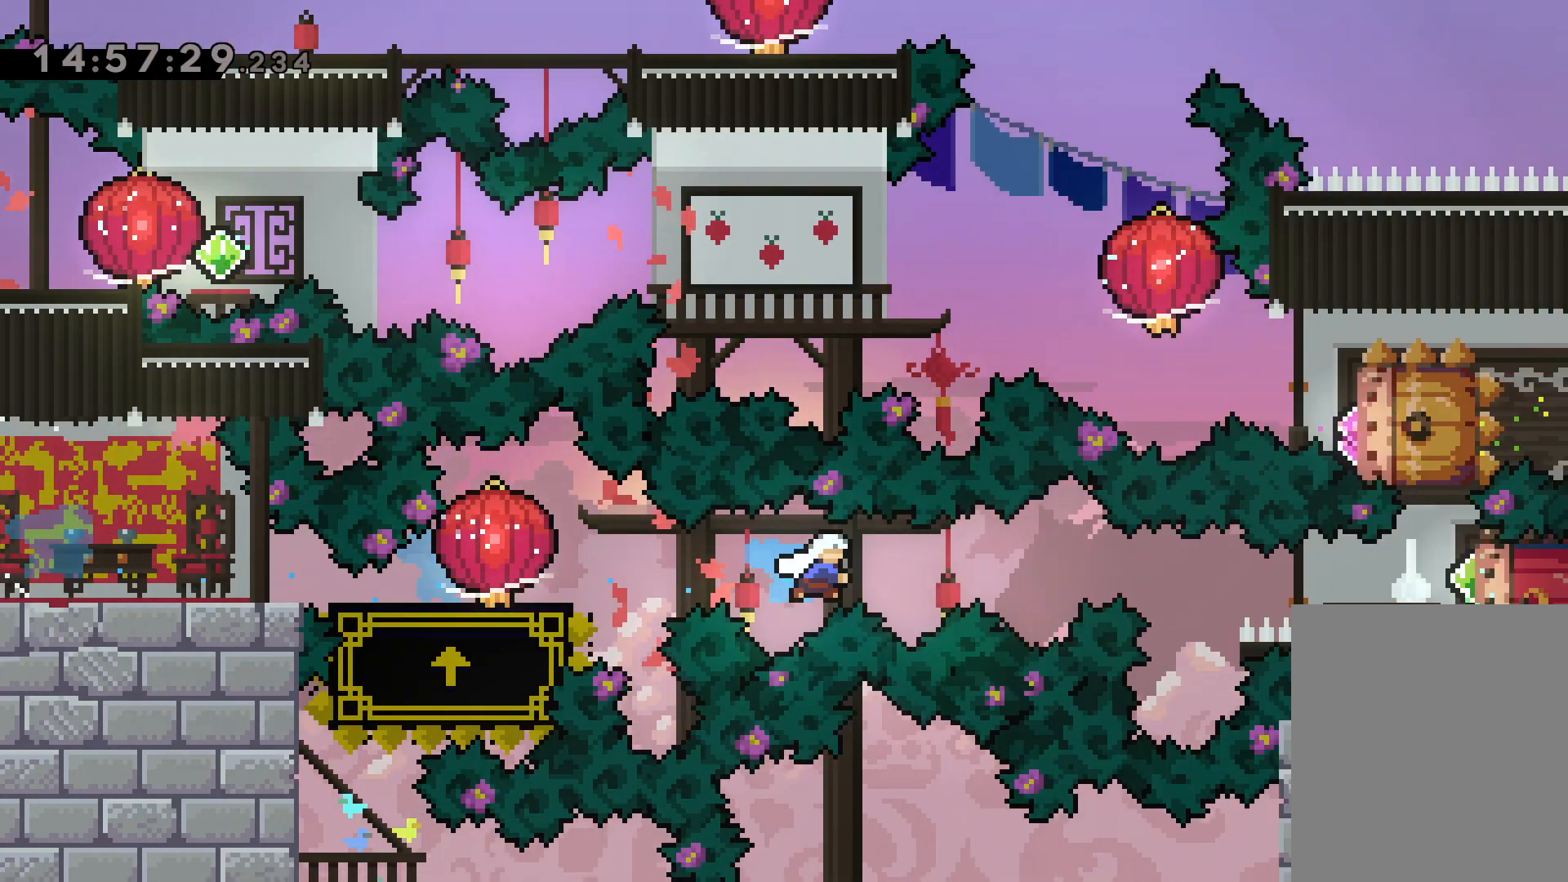
{"keys": [], "events": [[17, "grab", "down"], [100, "dash", "up"], [234, "down", "up"], [367, "grab", "up"], [384, "right", "up"]]}
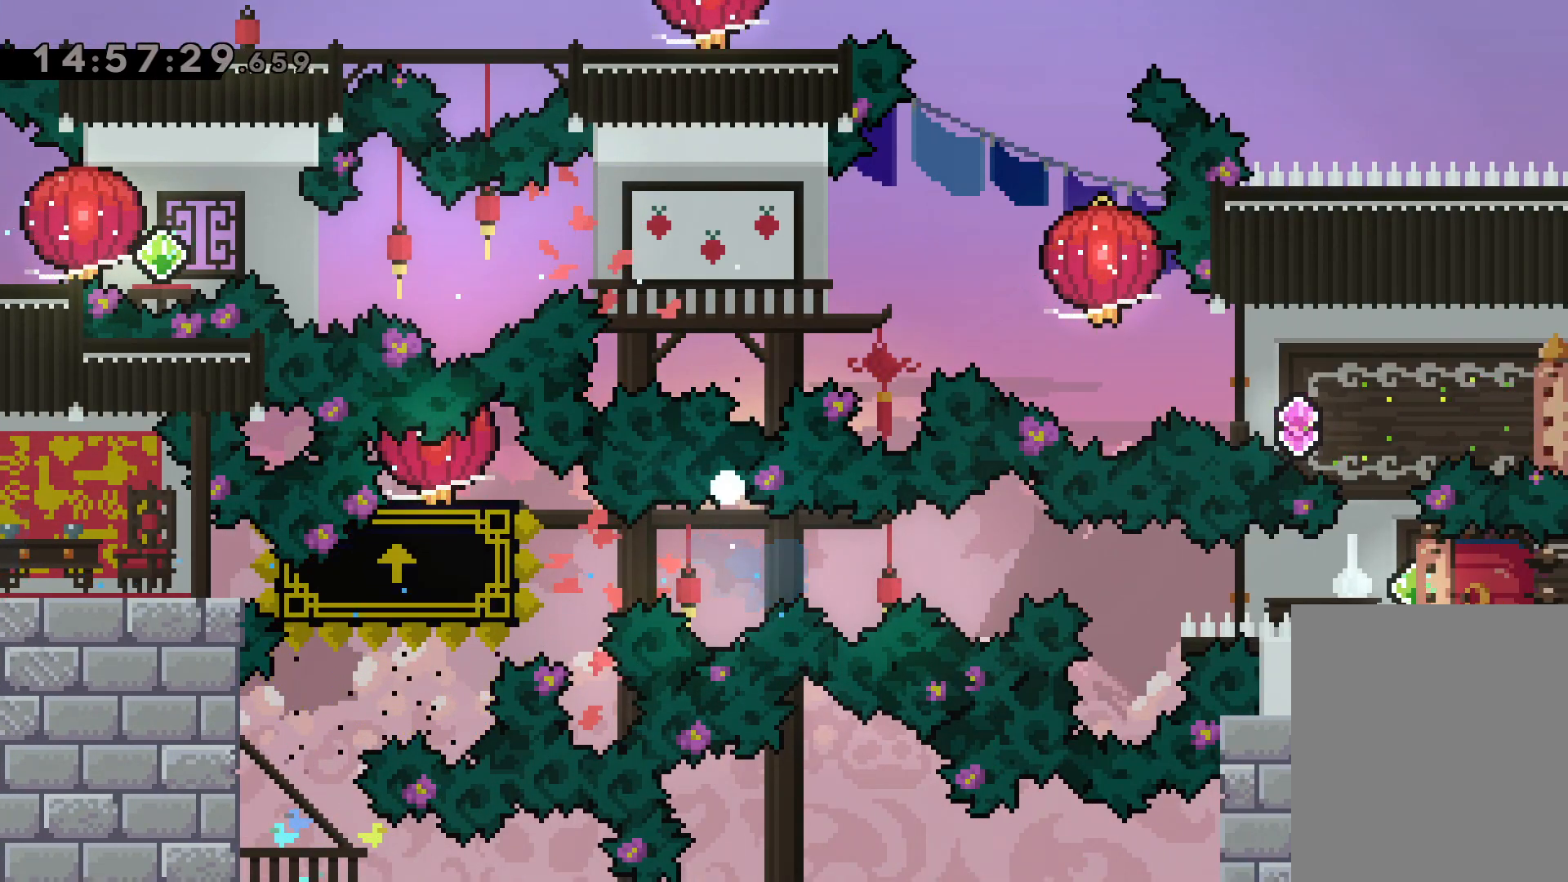
{"keys": [], "events": []}
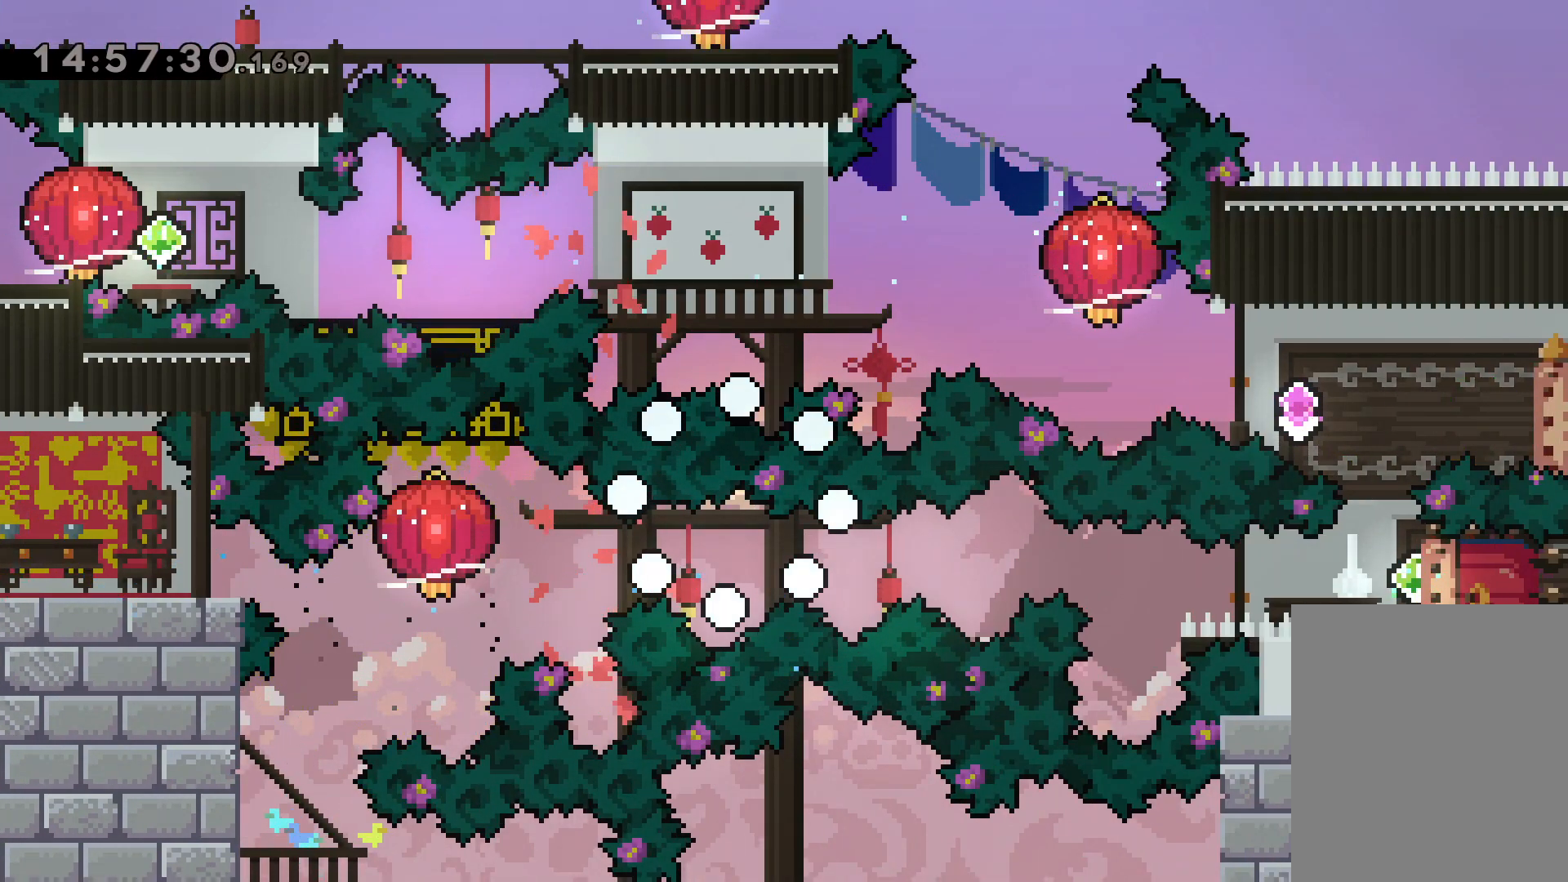
{"keys": [], "events": []}
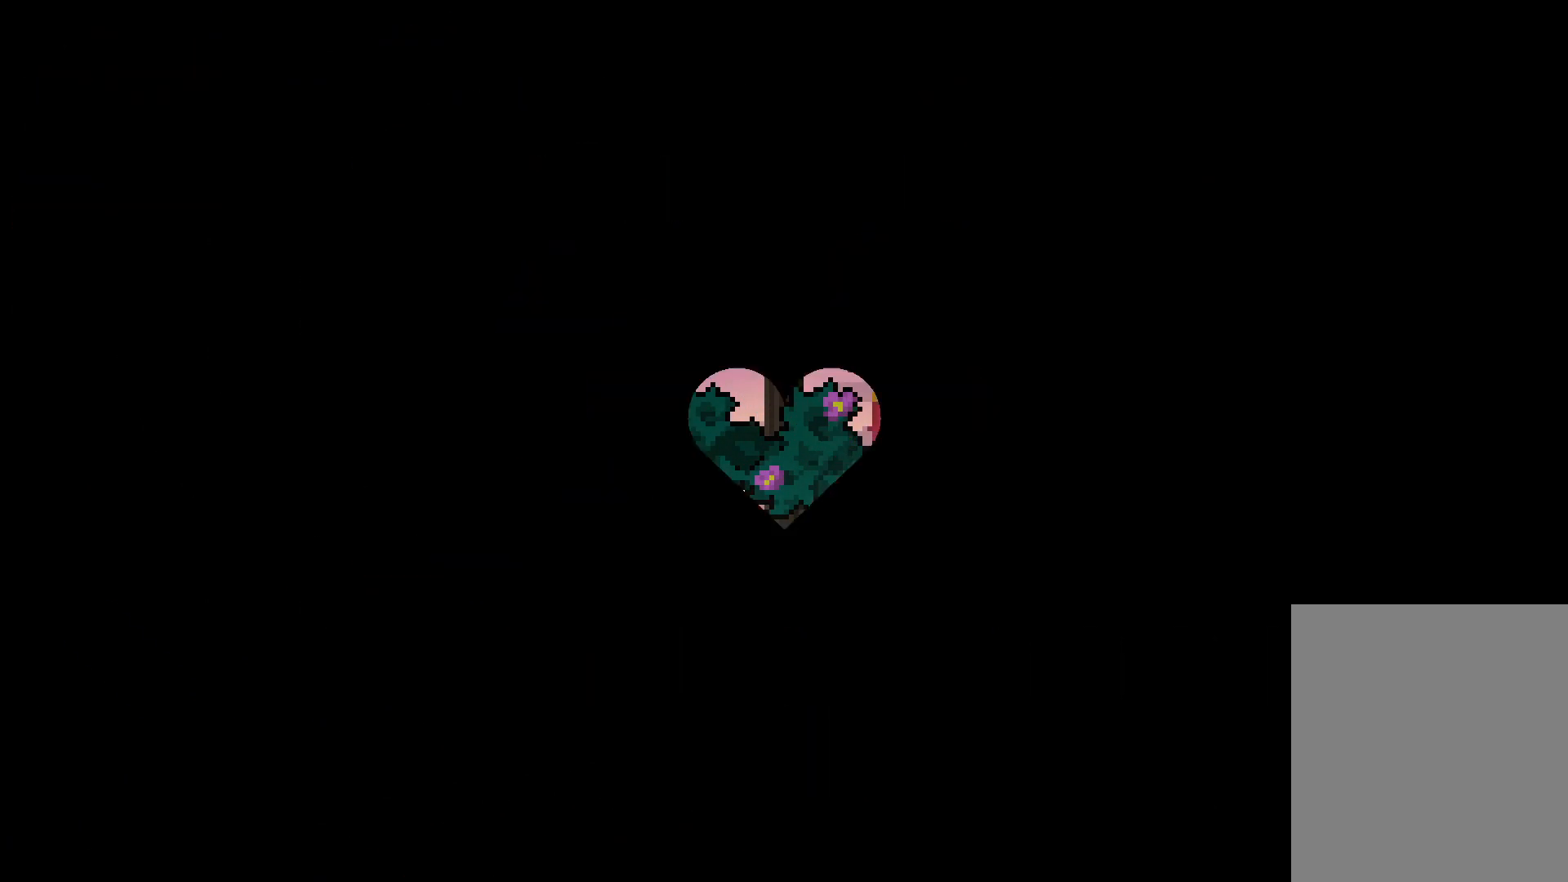
{"keys": [], "events": []}
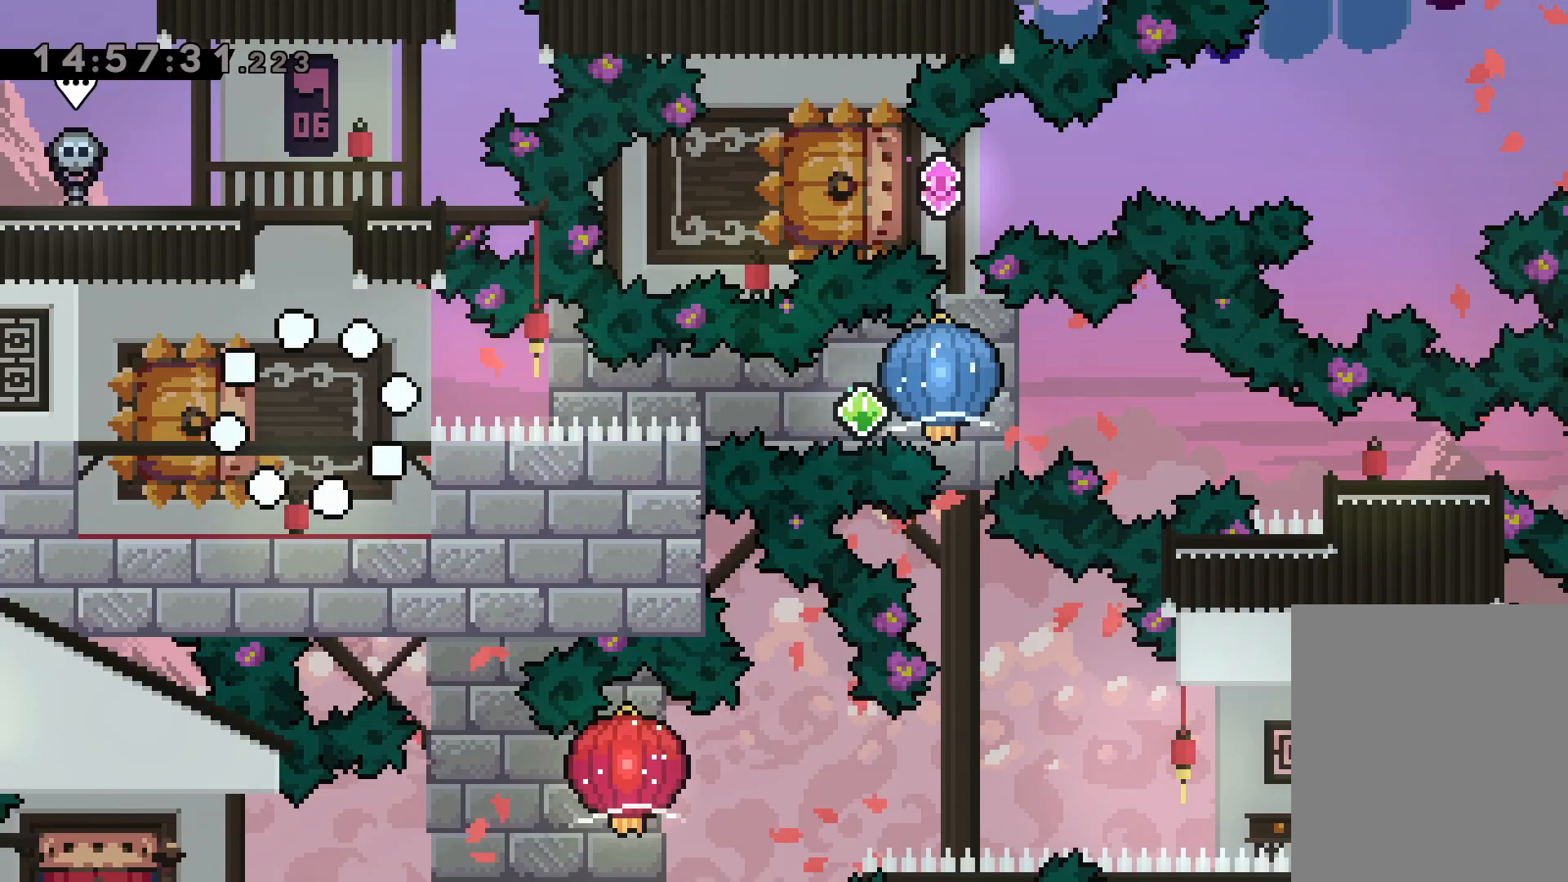
{"keys": [], "events": []}
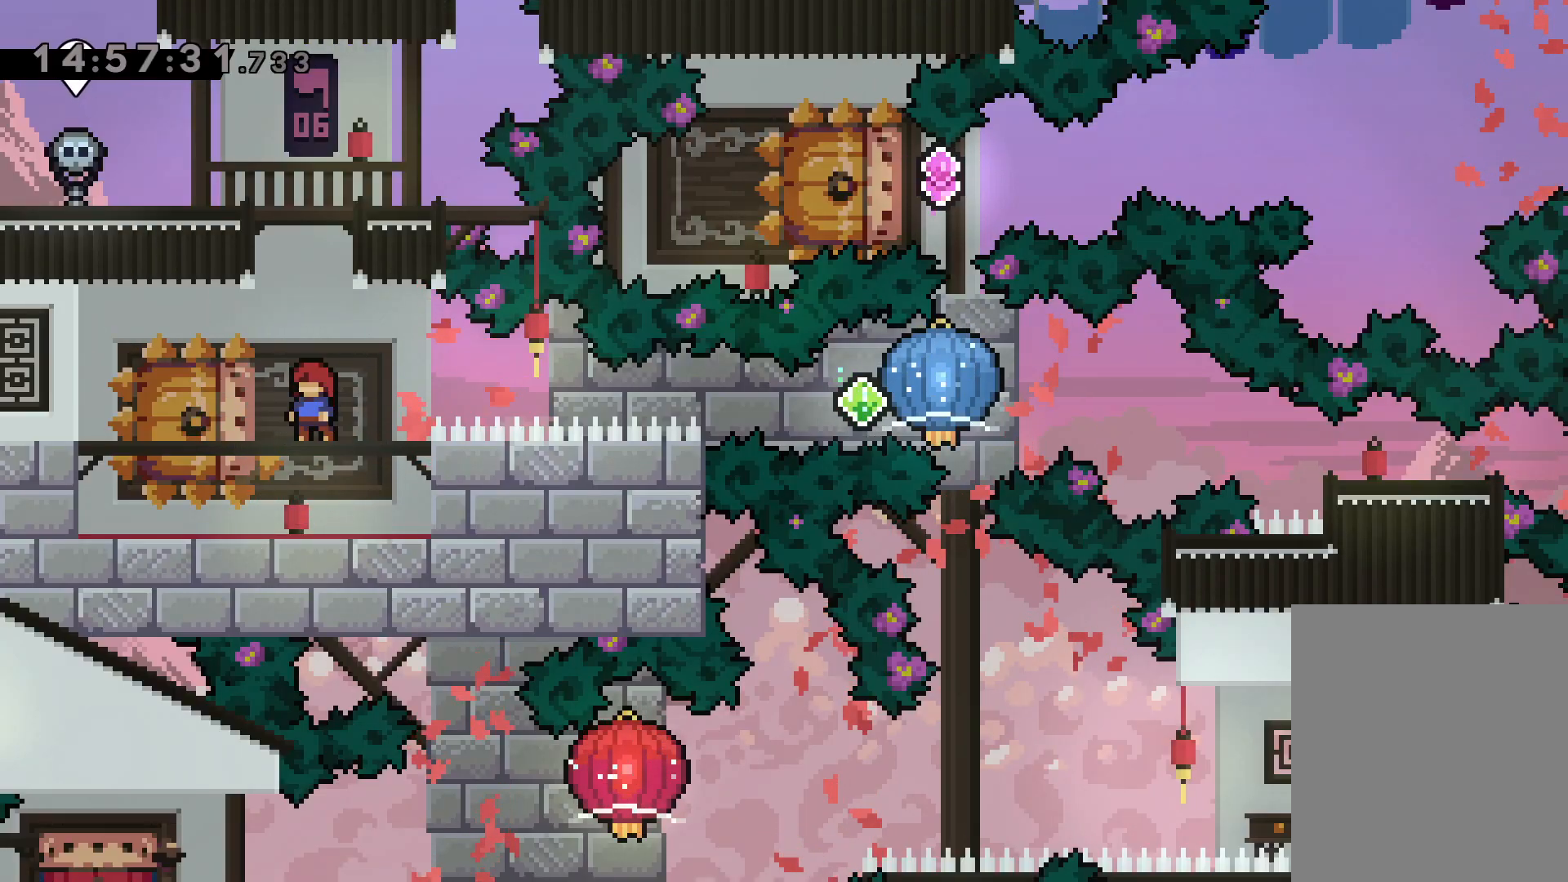
{"keys": [], "events": []}
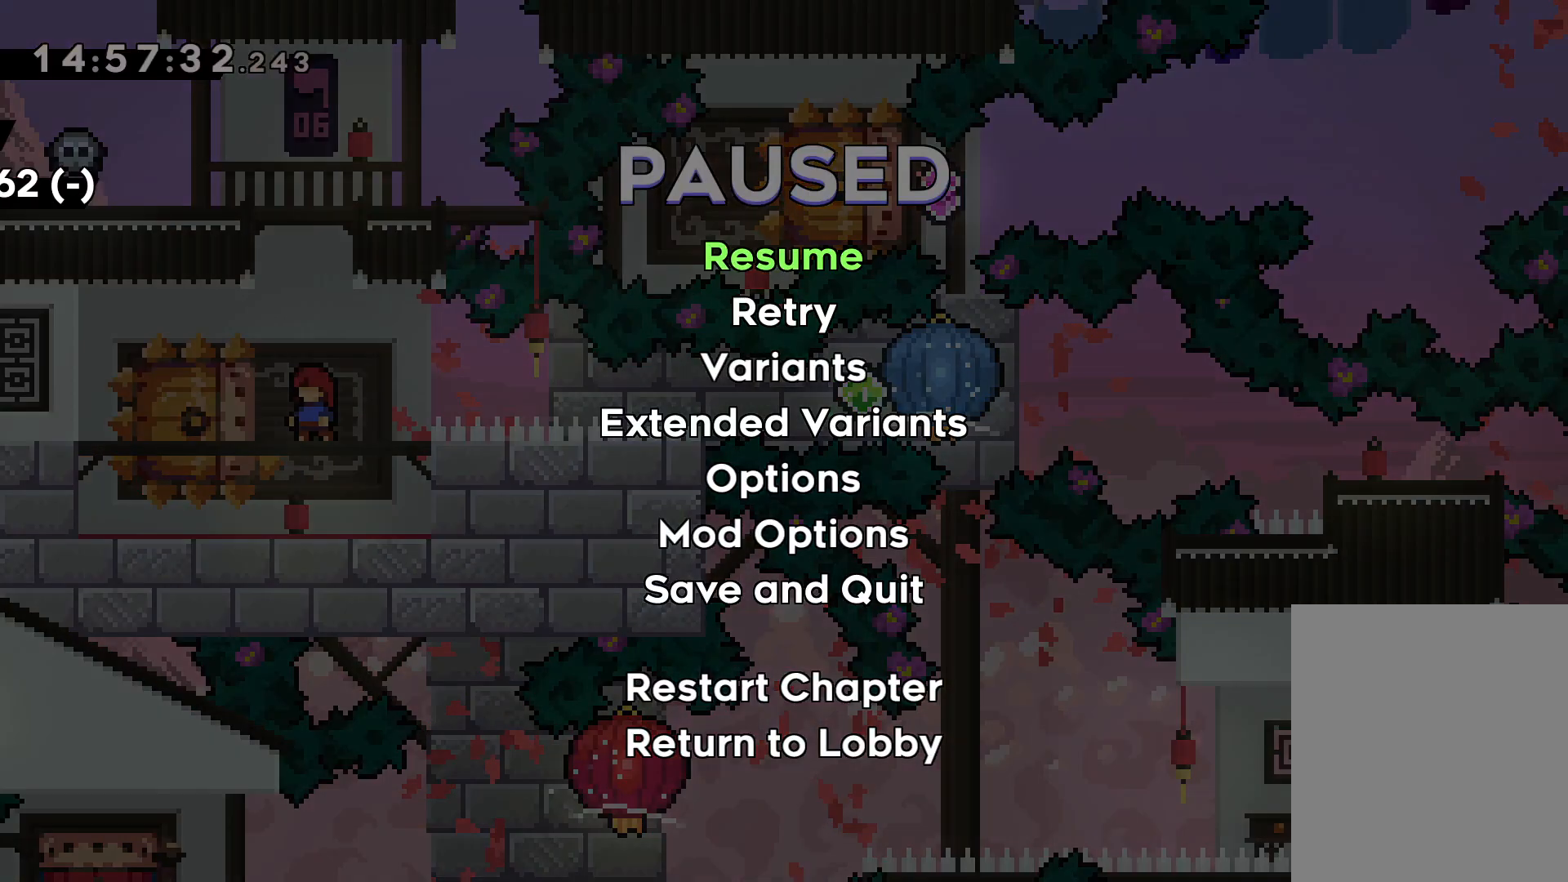
{"keys": [], "events": []}
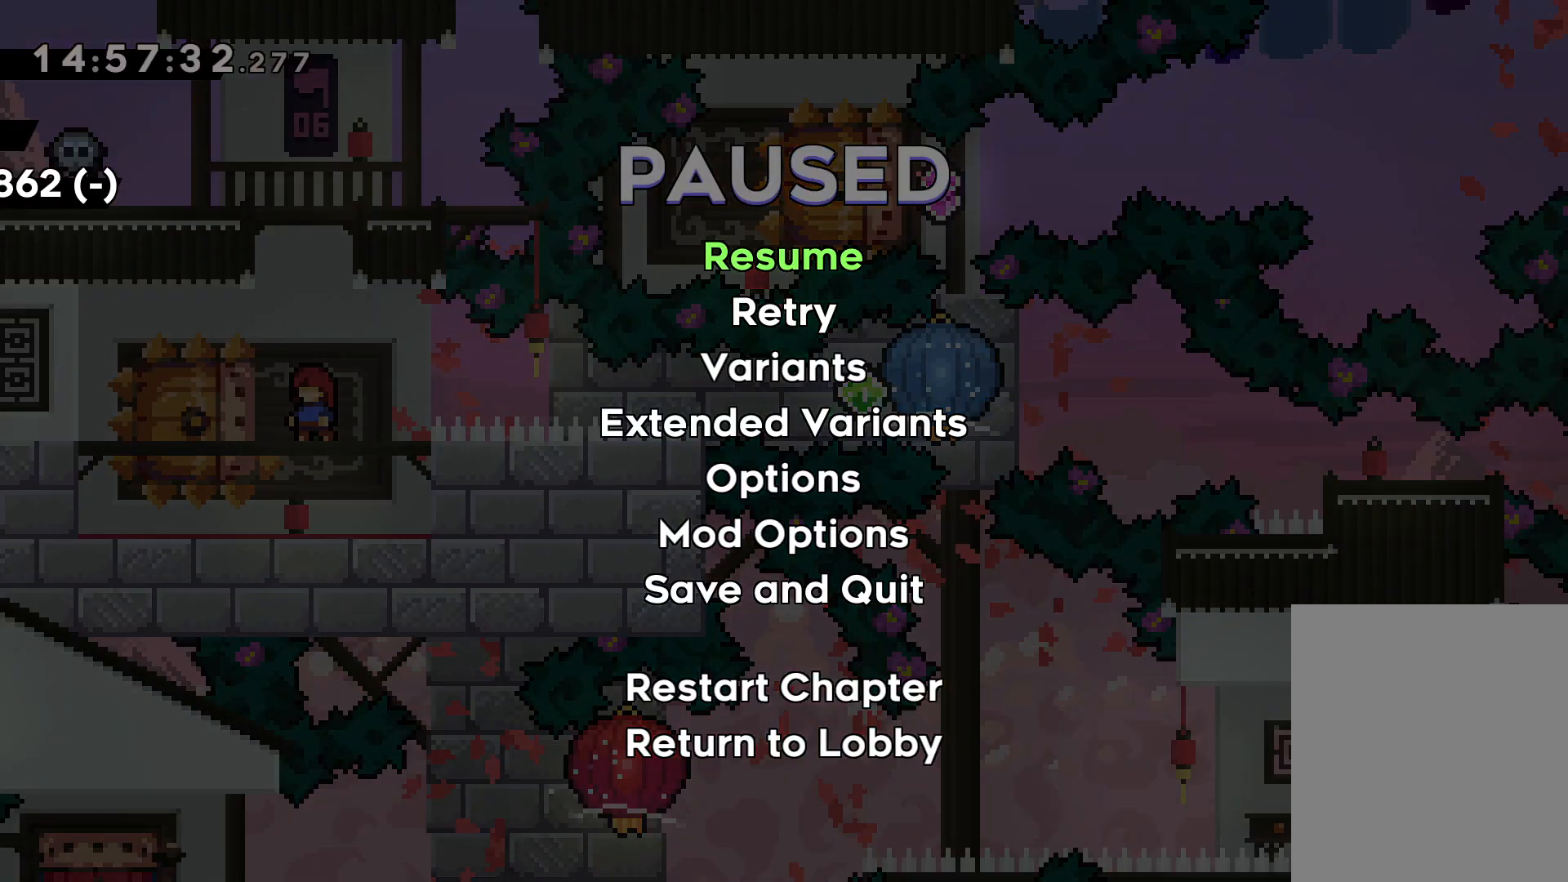
{"keys": [], "events": []}
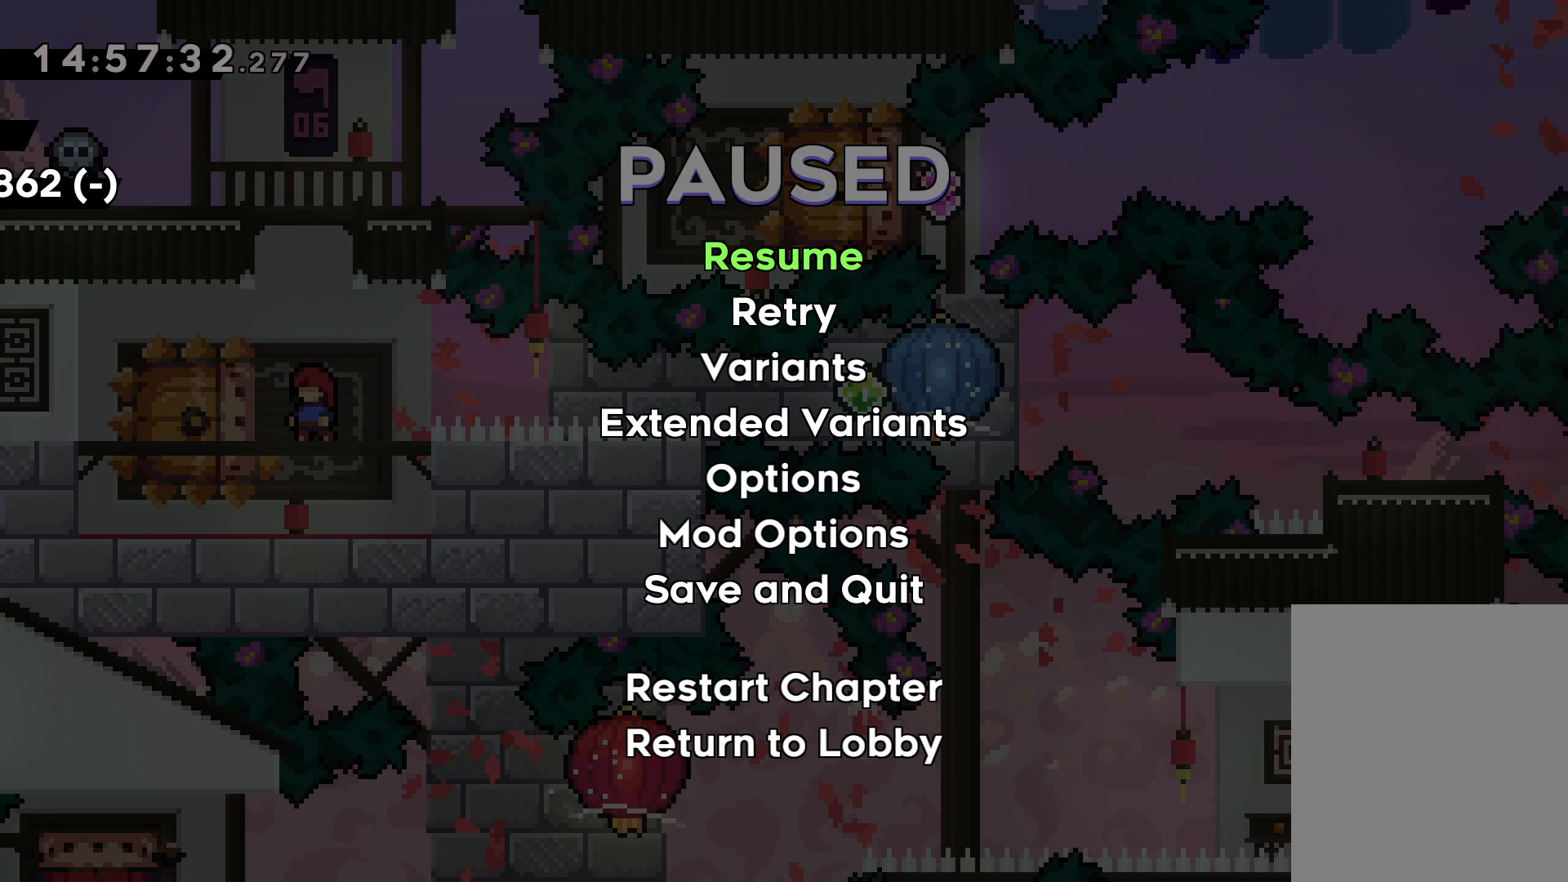
{"keys": [], "events": [[100, "left", "down"], [217, "left", "up"]]}